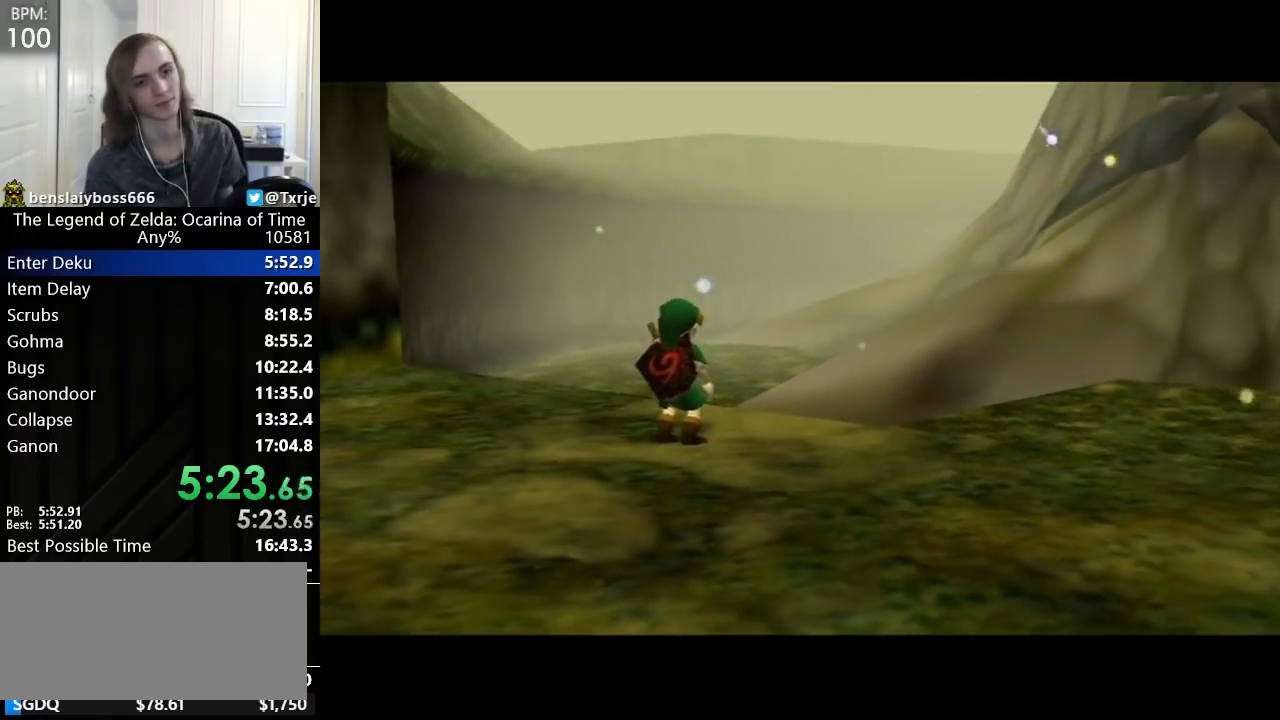
Gameplay with a controller (Nintendo layout); each line is a JSON object with the inputs held at the frame after it. "events" lists button and stick changes between this image and that frame as [ms after this image, input, new state], when the widget could be followed in between. Not read: L3 R3 right_stick.
{"buttons": [], "left_stick": "center", "events": []}
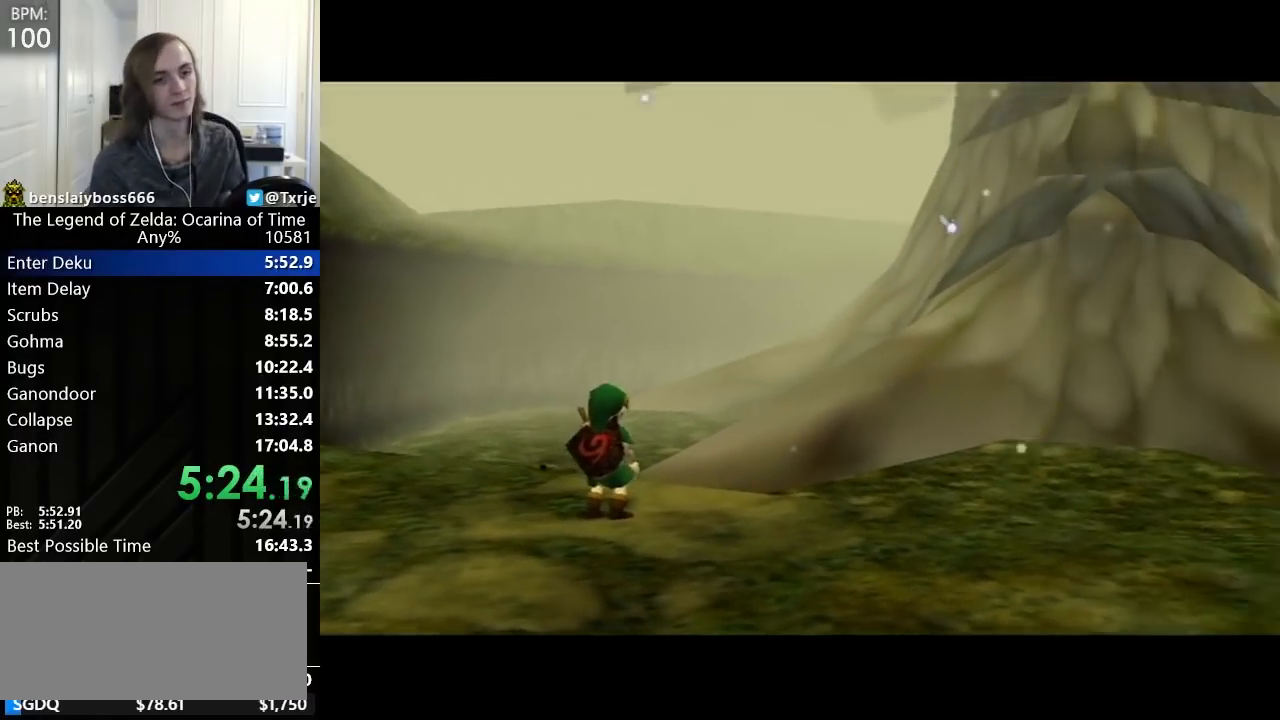
{"buttons": [], "left_stick": "center", "events": [[200, "B", "down"], [240, "B", "up"], [320, "A", "down"], [320, "B", "down"], [400, "A", "up"], [400, "B", "up"], [440, "A", "down"], [440, "B", "down"], [480, "A", "up"], [480, "B", "up"]]}
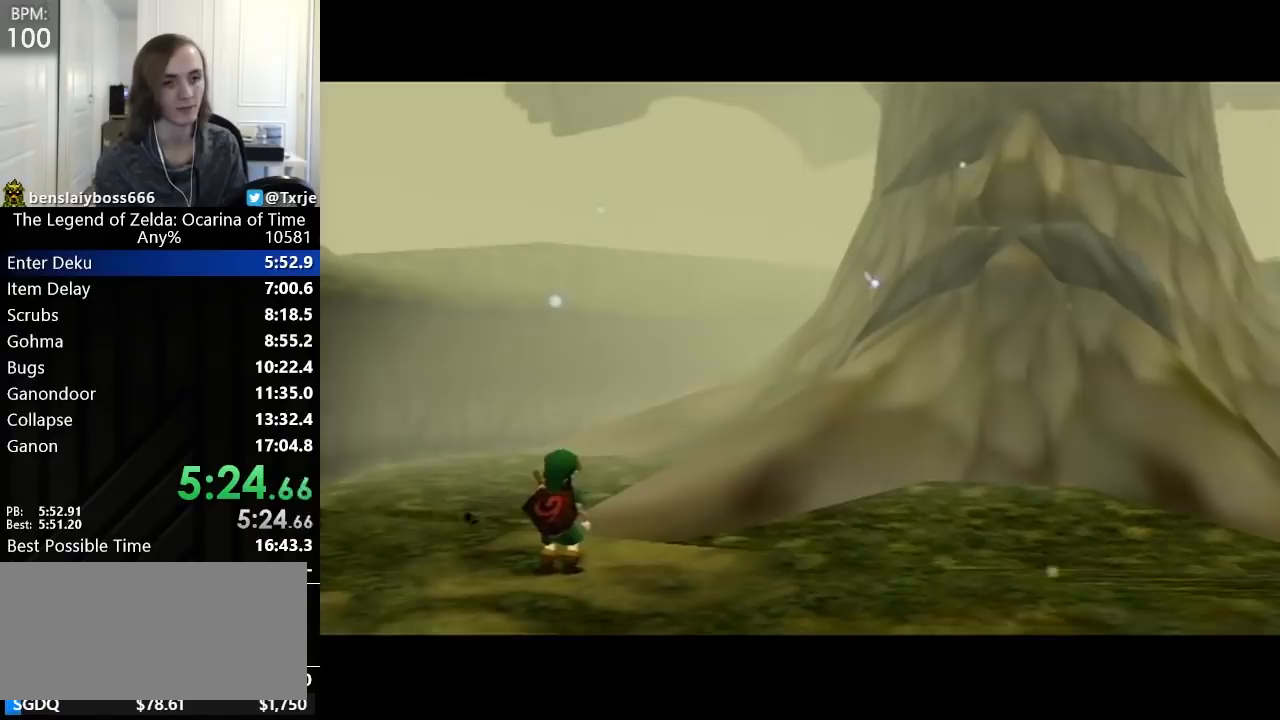
{"buttons": ["A"], "left_stick": "center", "events": [[40, "A", "down"], [40, "B", "down"], [120, "A", "up"], [120, "B", "up"], [160, "A", "down"], [160, "B", "down"], [240, "A", "up"], [240, "B", "up"], [400, "A", "down"]]}
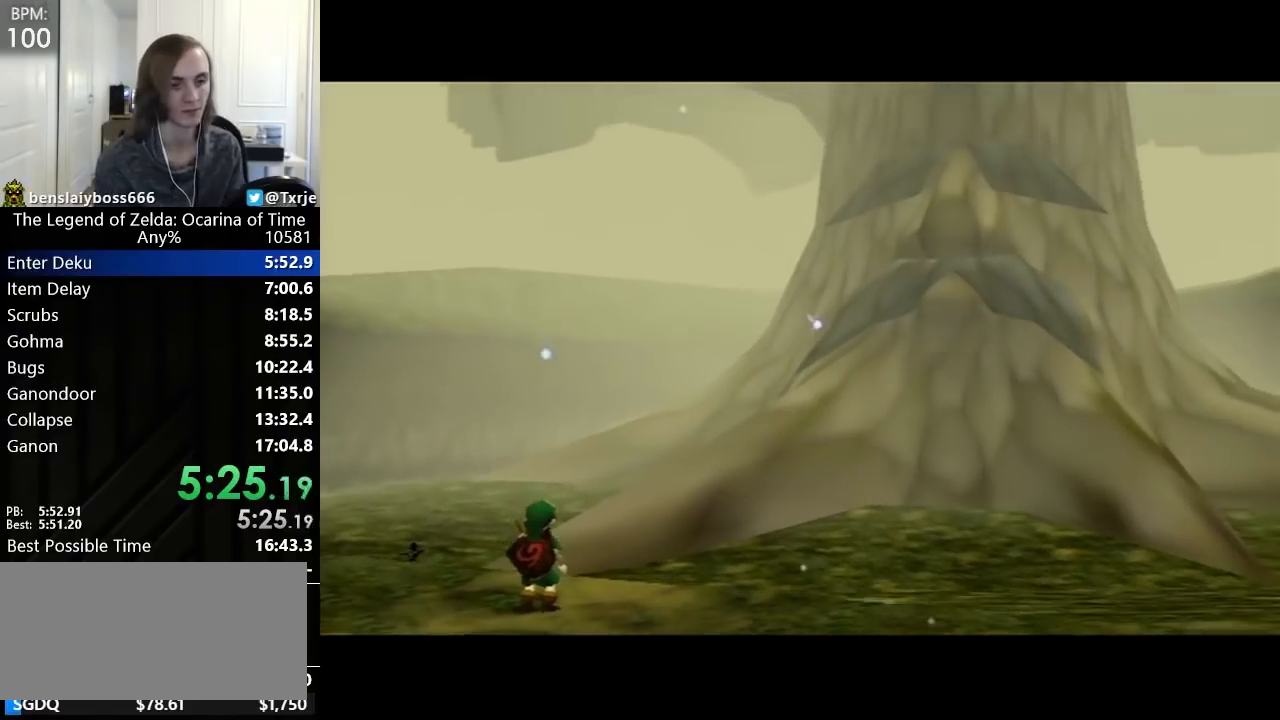
{"buttons": [], "left_stick": "center", "events": [[40, "A", "up"], [200, "A", "down"], [320, "A", "up"]]}
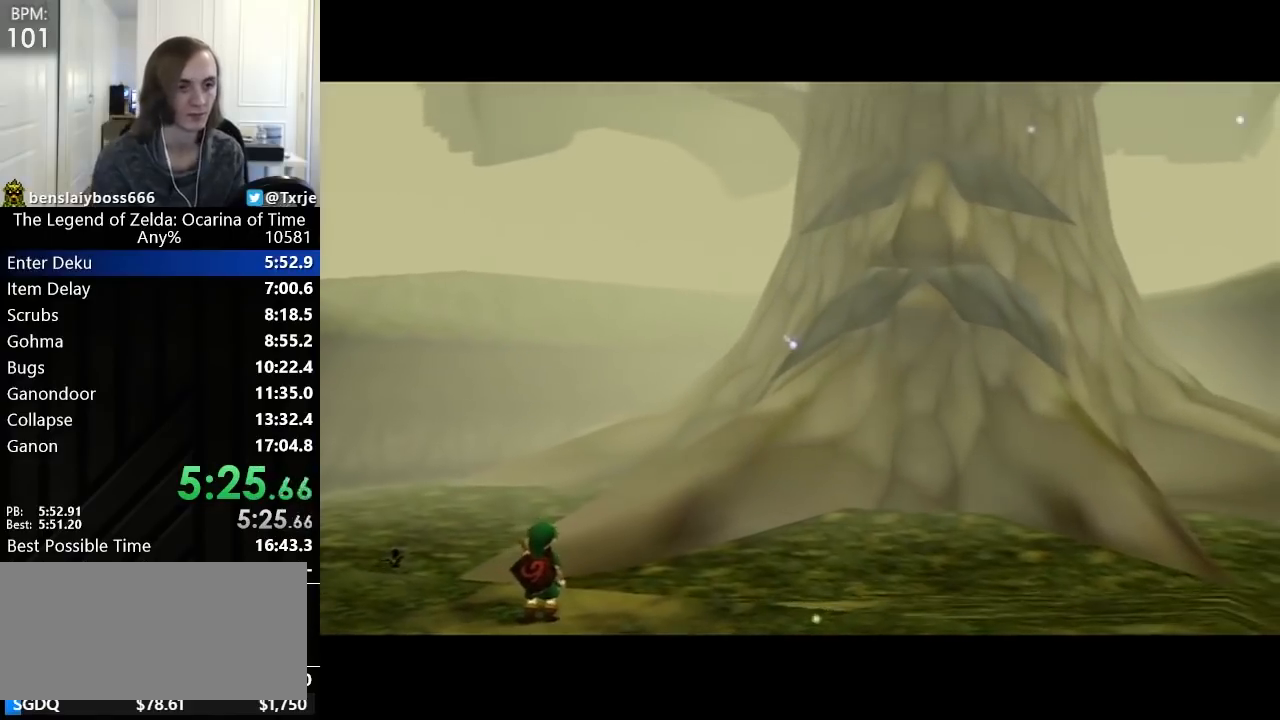
{"buttons": [], "left_stick": "center", "events": []}
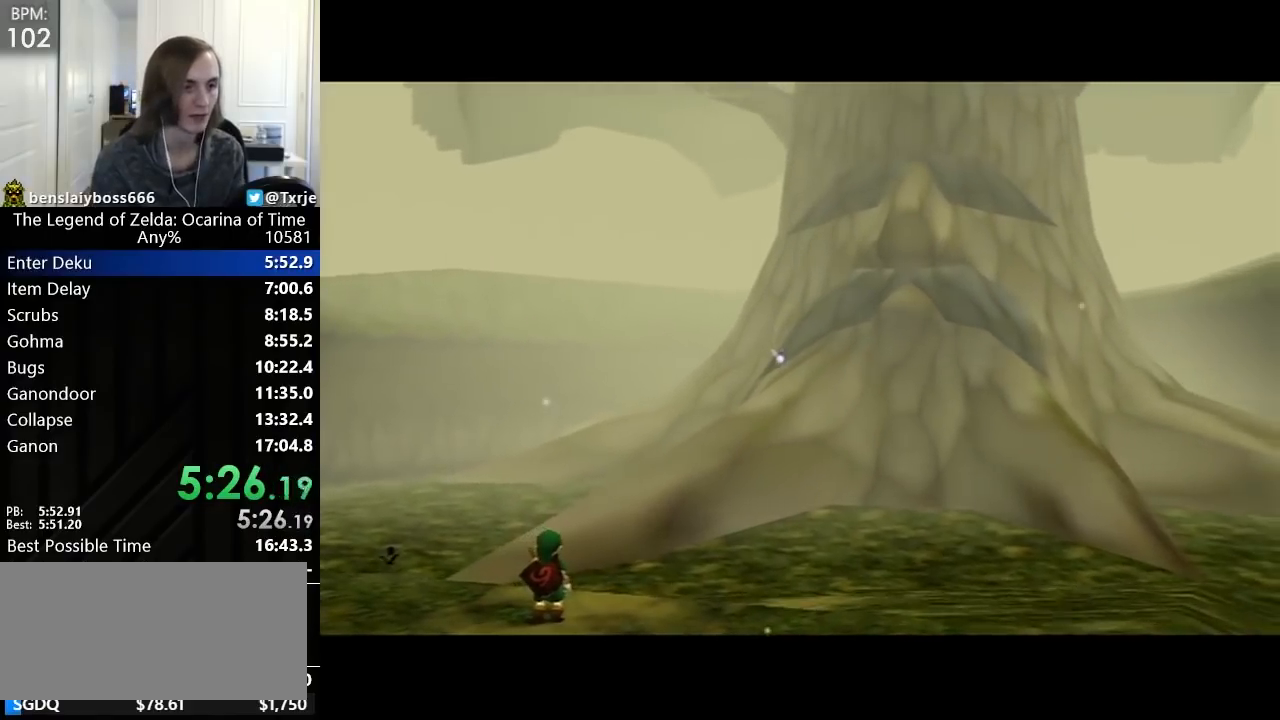
{"buttons": [], "left_stick": "center", "events": []}
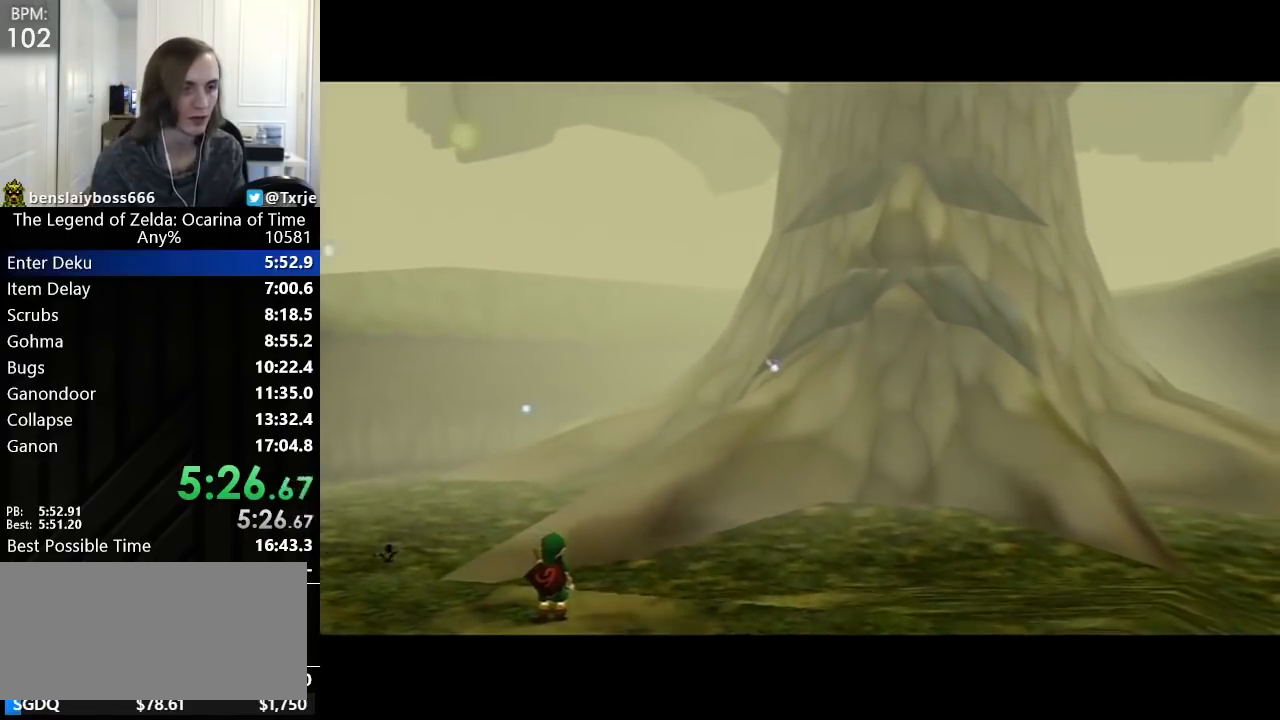
{"buttons": [], "left_stick": "center", "events": [[360, "B", "down"], [480, "B", "up"]]}
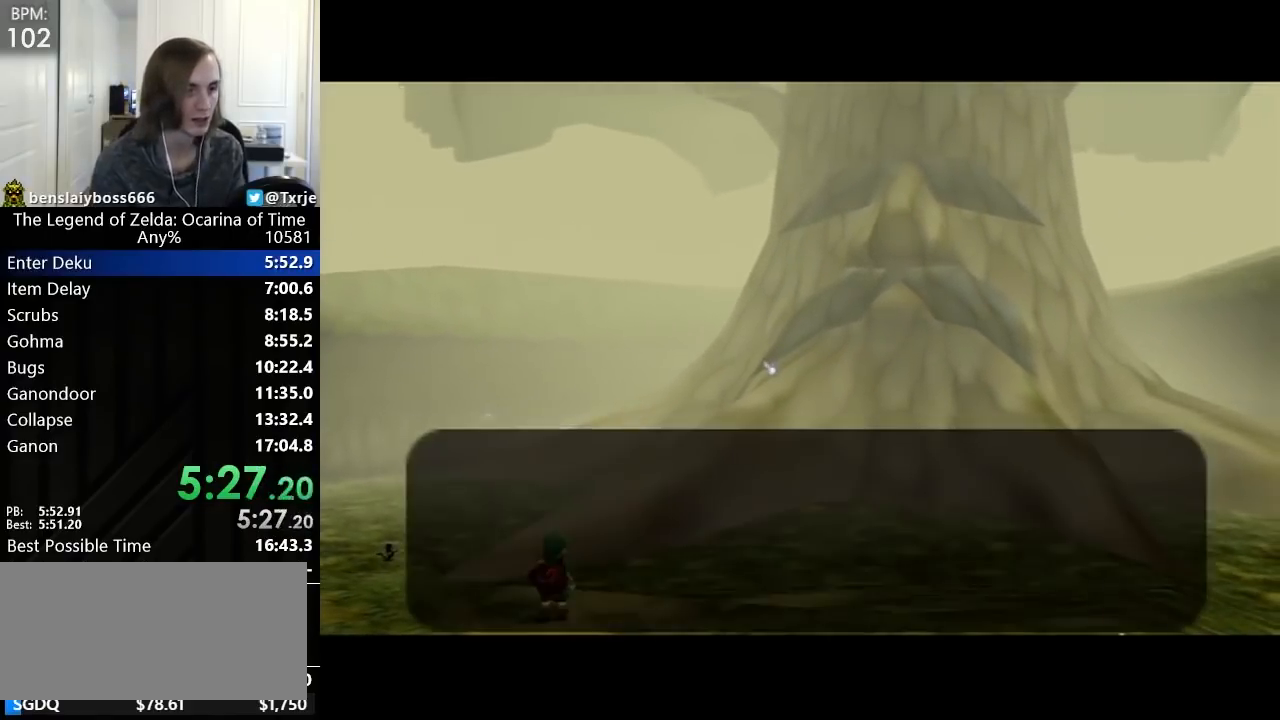
{"buttons": [], "left_stick": "center", "events": [[120, "B", "down"], [200, "B", "up"], [240, "A", "down"], [240, "B", "down"], [280, "A", "up"], [280, "B", "up"], [360, "A", "down"], [360, "B", "down"], [400, "B", "up"], [440, "A", "up"]]}
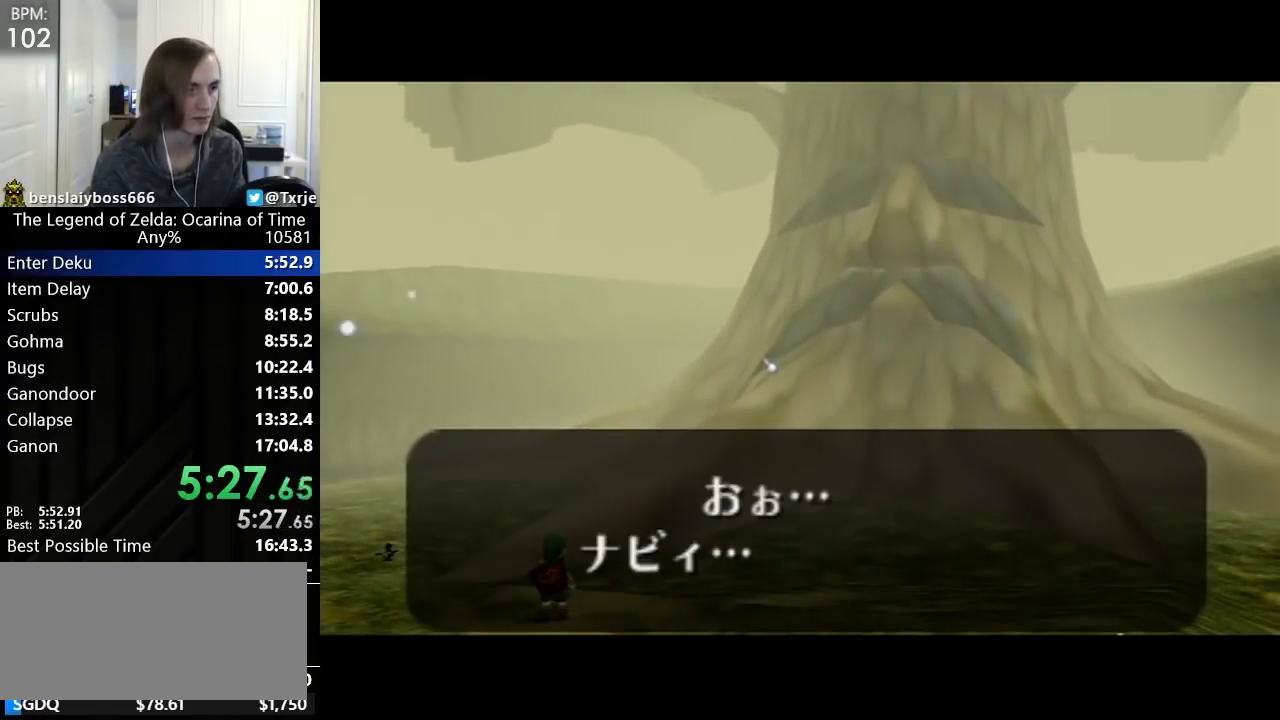
{"buttons": [], "left_stick": "center", "events": [[40, "A", "down"], [40, "B", "down"], [80, "A", "up"], [80, "B", "up"], [120, "A", "down"], [160, "A", "up"], [160, "B", "down"], [200, "A", "down"], [200, "B", "up"], [240, "B", "down"], [280, "A", "up"], [320, "A", "down"], [320, "B", "up"], [400, "A", "up"], [440, "A", "down"], [480, "A", "up"]]}
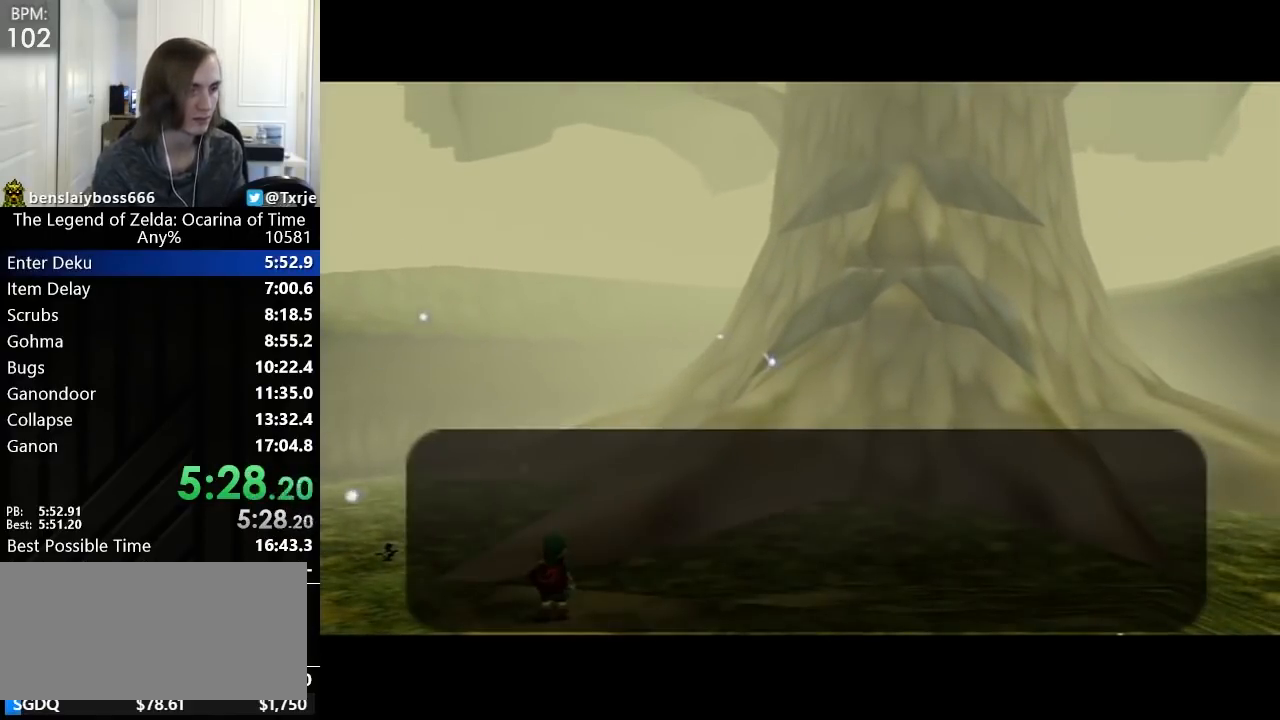
{"buttons": ["B"], "left_stick": "center", "events": [[440, "B", "down"]]}
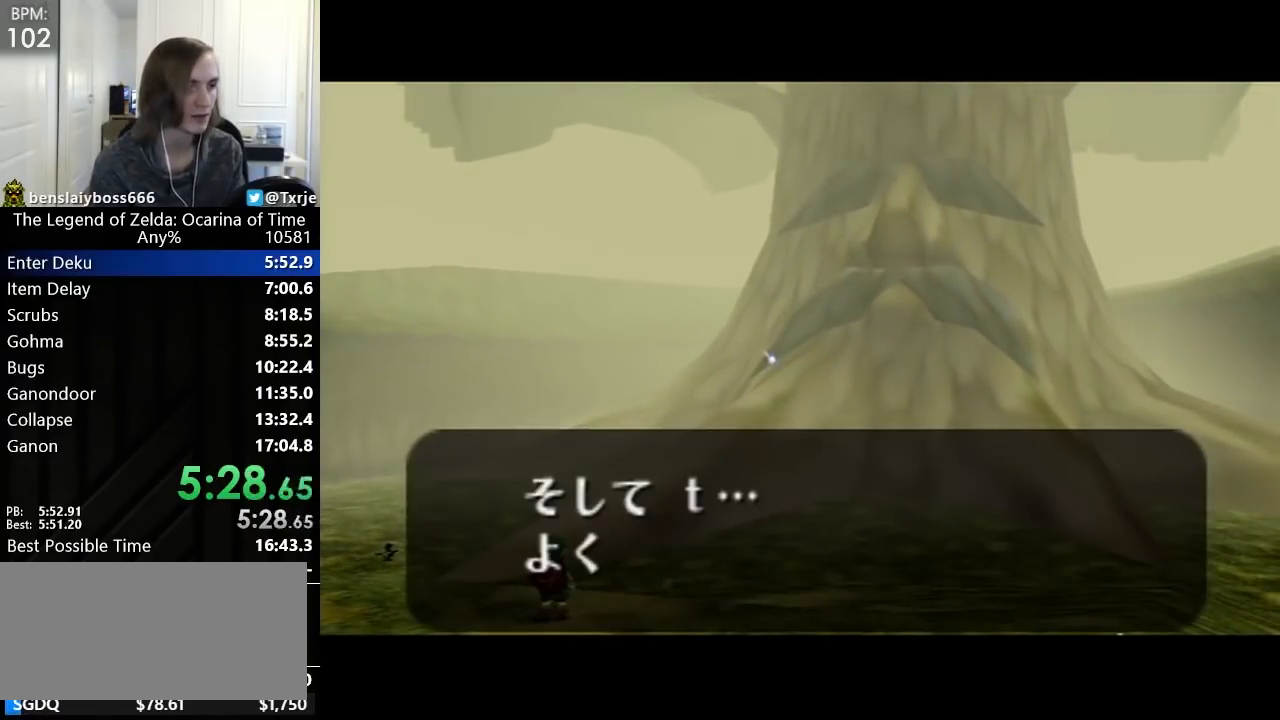
{"buttons": [], "left_stick": "center", "events": [[40, "A", "down"], [40, "B", "up"], [80, "A", "up"], [80, "B", "down"], [120, "A", "down"], [160, "A", "up"], [200, "A", "down"], [240, "A", "up"], [280, "B", "up"], [320, "B", "down"], [400, "A", "down"], [440, "B", "up"], [520, "A", "up"]]}
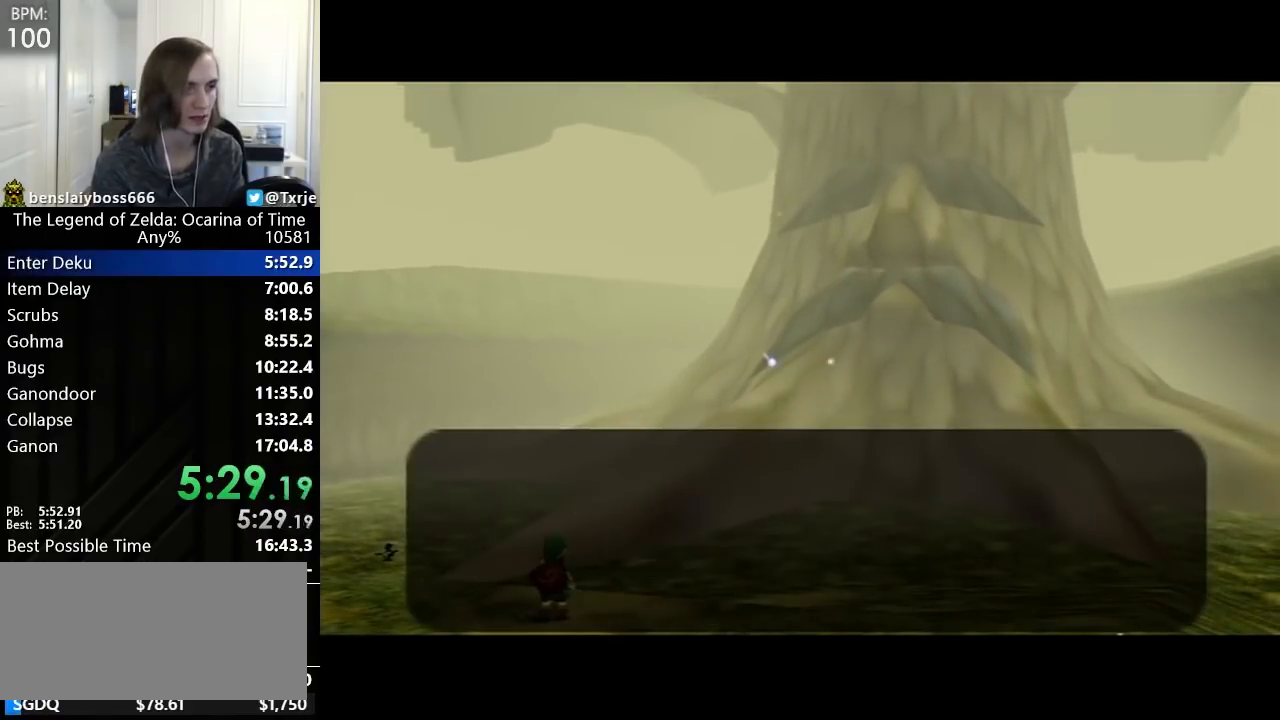
{"buttons": [], "left_stick": "center", "events": []}
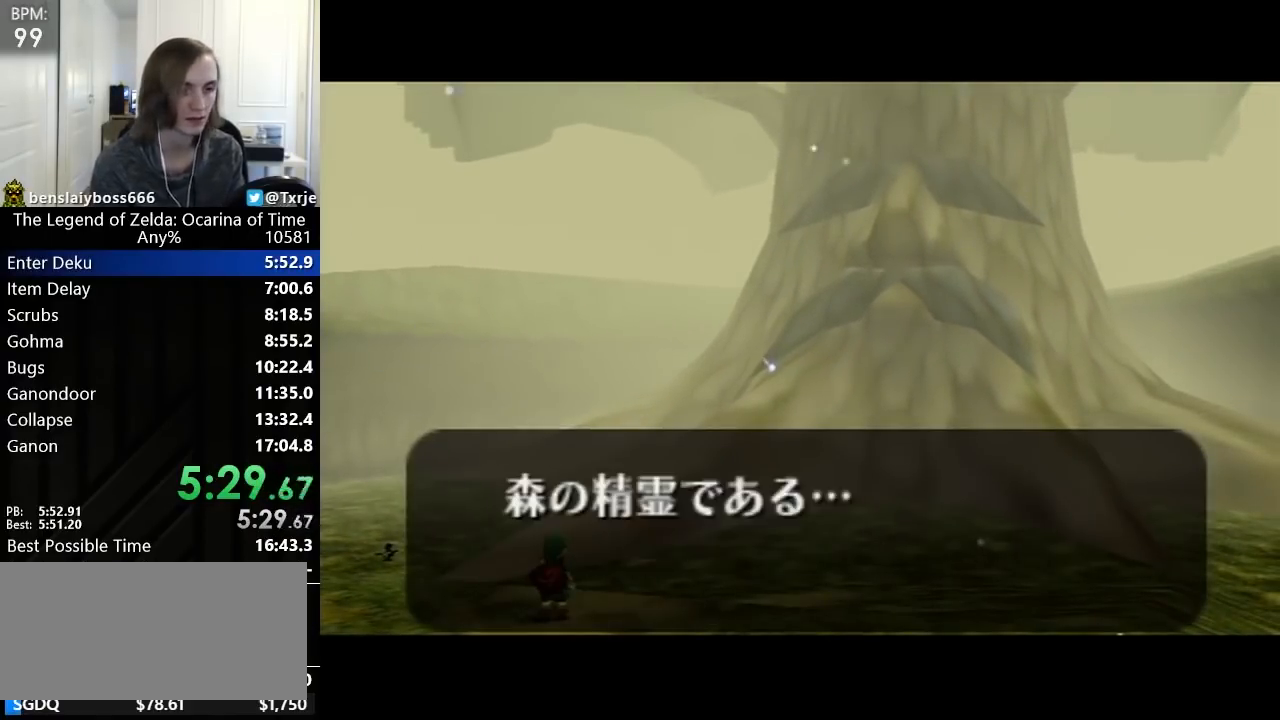
{"buttons": [], "left_stick": "center", "events": []}
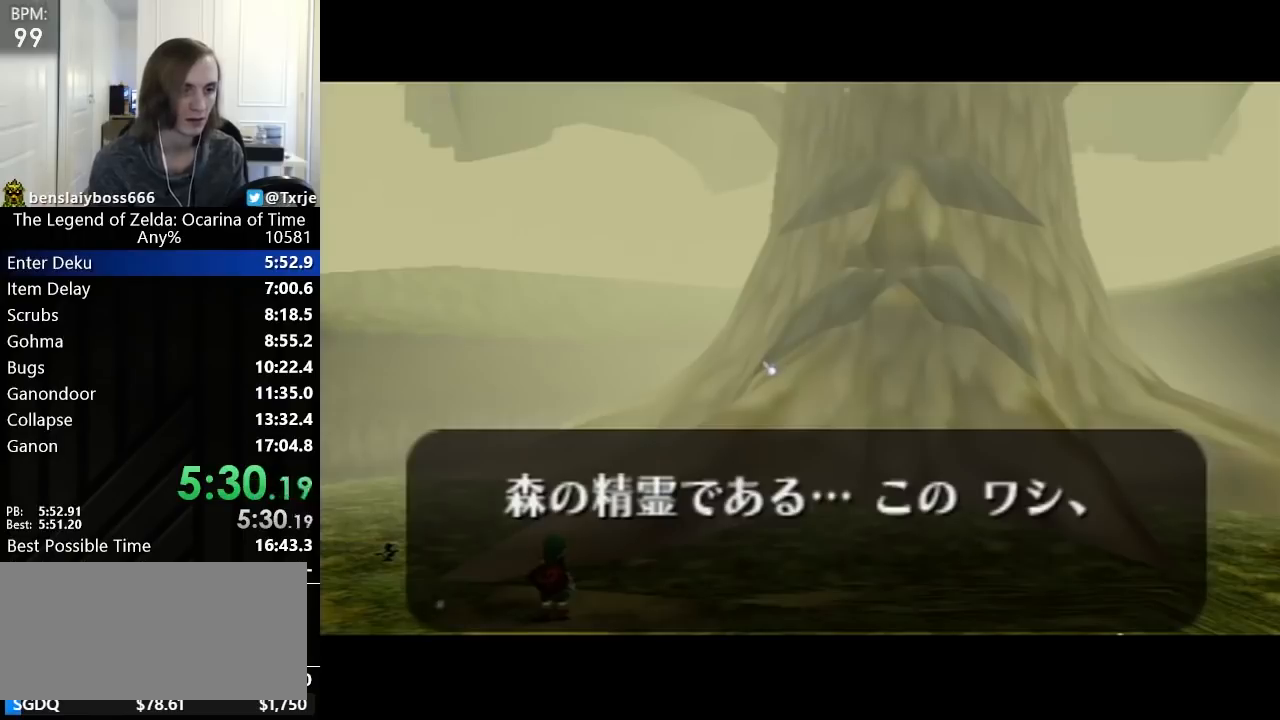
{"buttons": ["B"], "left_stick": "center", "events": [[280, "A", "down"], [320, "A", "up"], [360, "A", "down"], [400, "A", "up"], [400, "B", "down"], [440, "A", "down"], [480, "A", "up"]]}
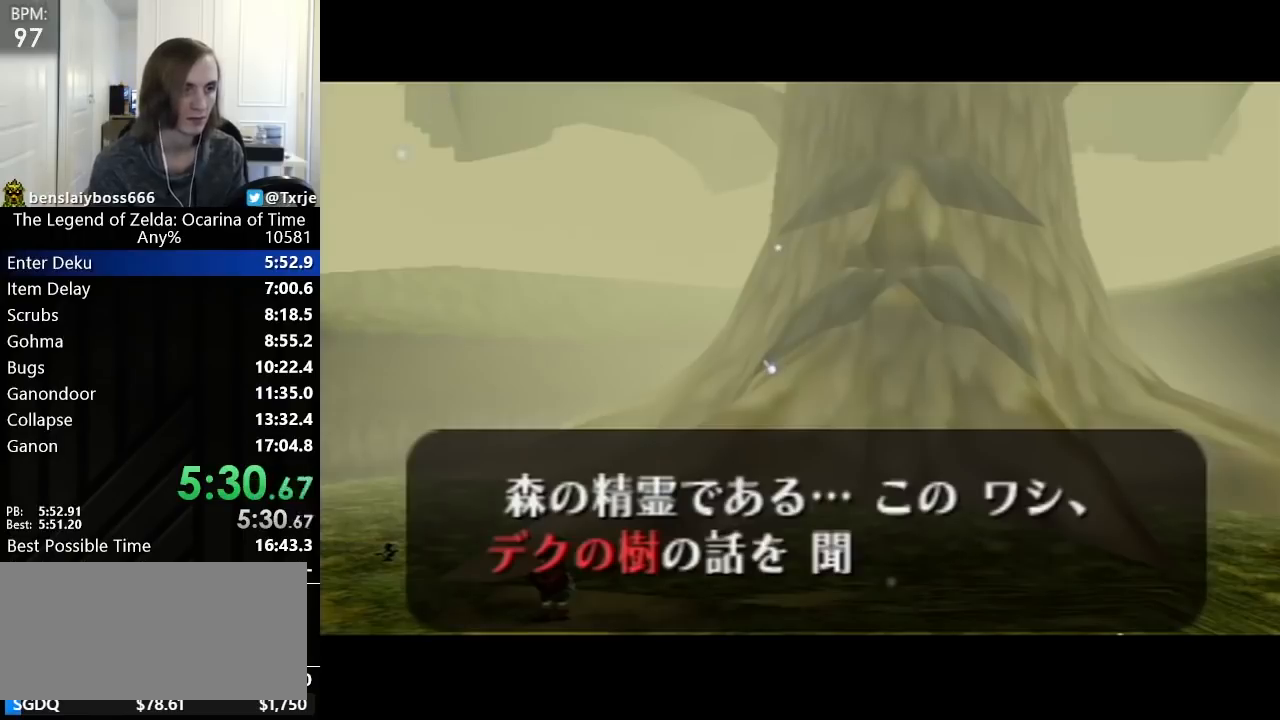
{"buttons": [], "left_stick": "center", "events": [[80, "A", "down"], [120, "B", "up"], [160, "A", "up"], [160, "B", "down"], [200, "A", "down"], [200, "B", "up"], [240, "A", "up"], [280, "B", "down"], [320, "A", "down"], [400, "A", "up"], [400, "B", "up"]]}
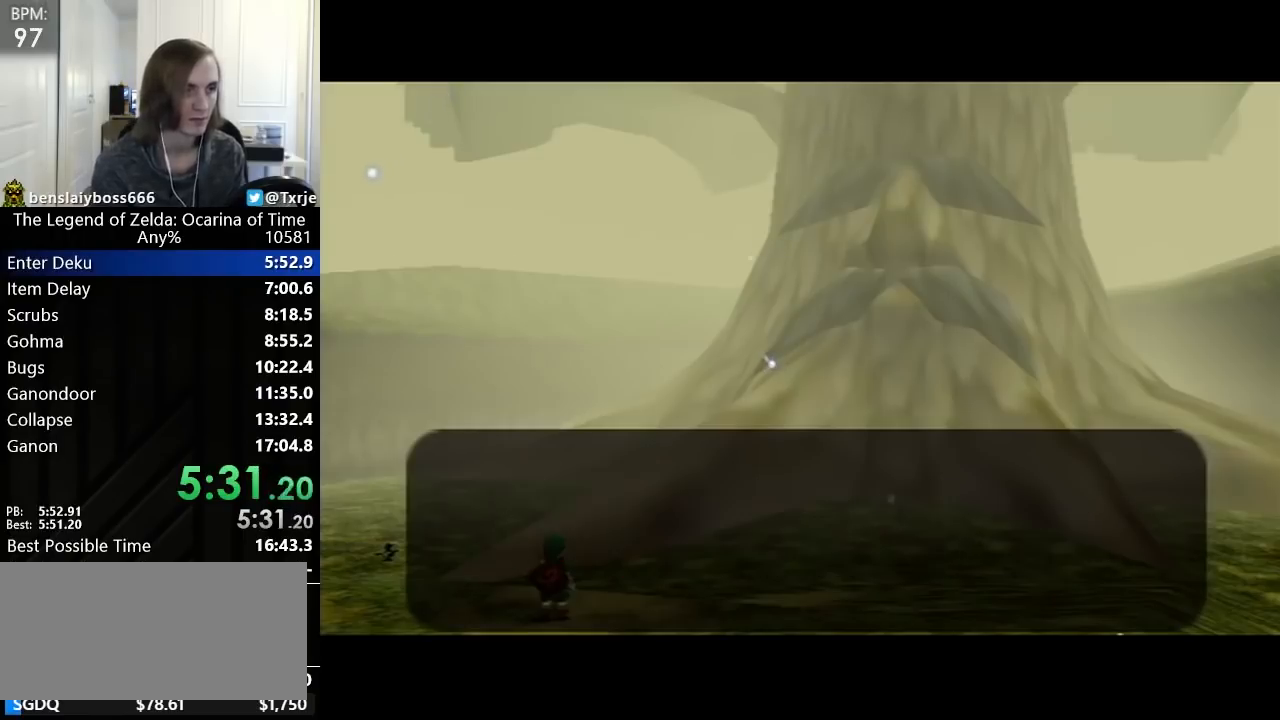
{"buttons": [], "left_stick": "center", "events": []}
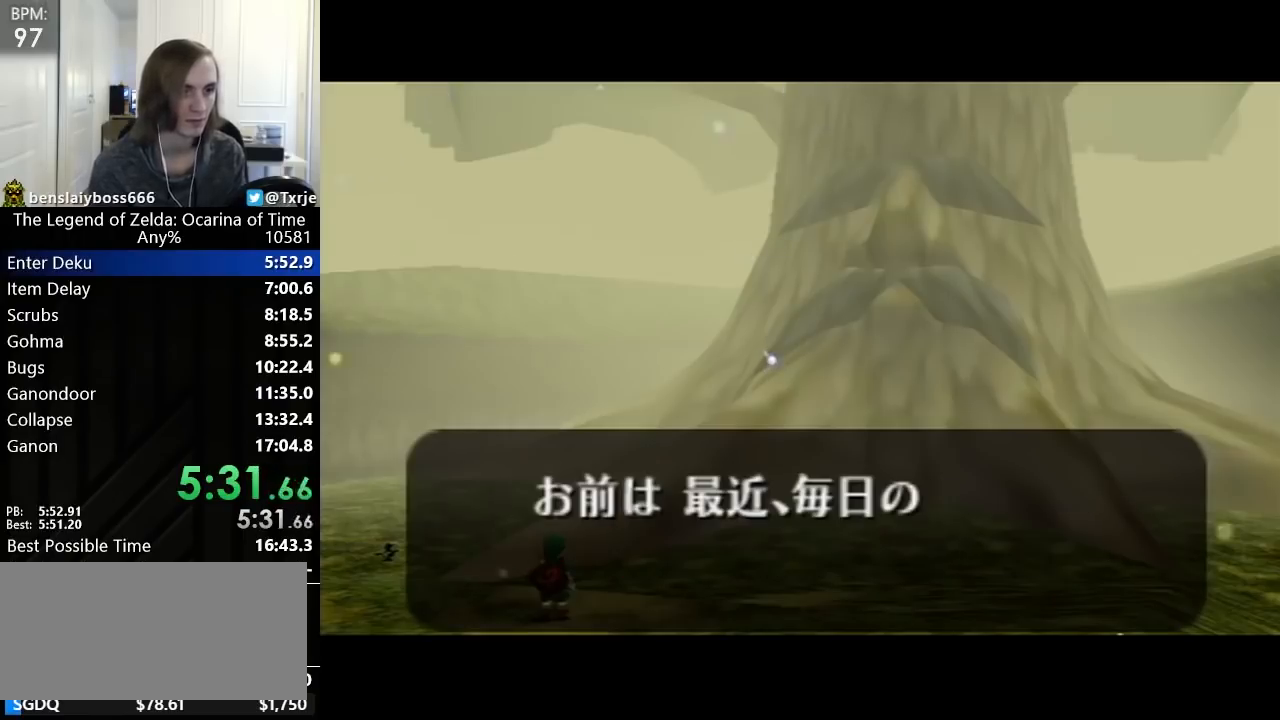
{"buttons": ["B"], "left_stick": "center", "events": [[400, "A", "down"], [400, "B", "down"], [440, "A", "up"], [480, "A", "down"], [520, "A", "up"]]}
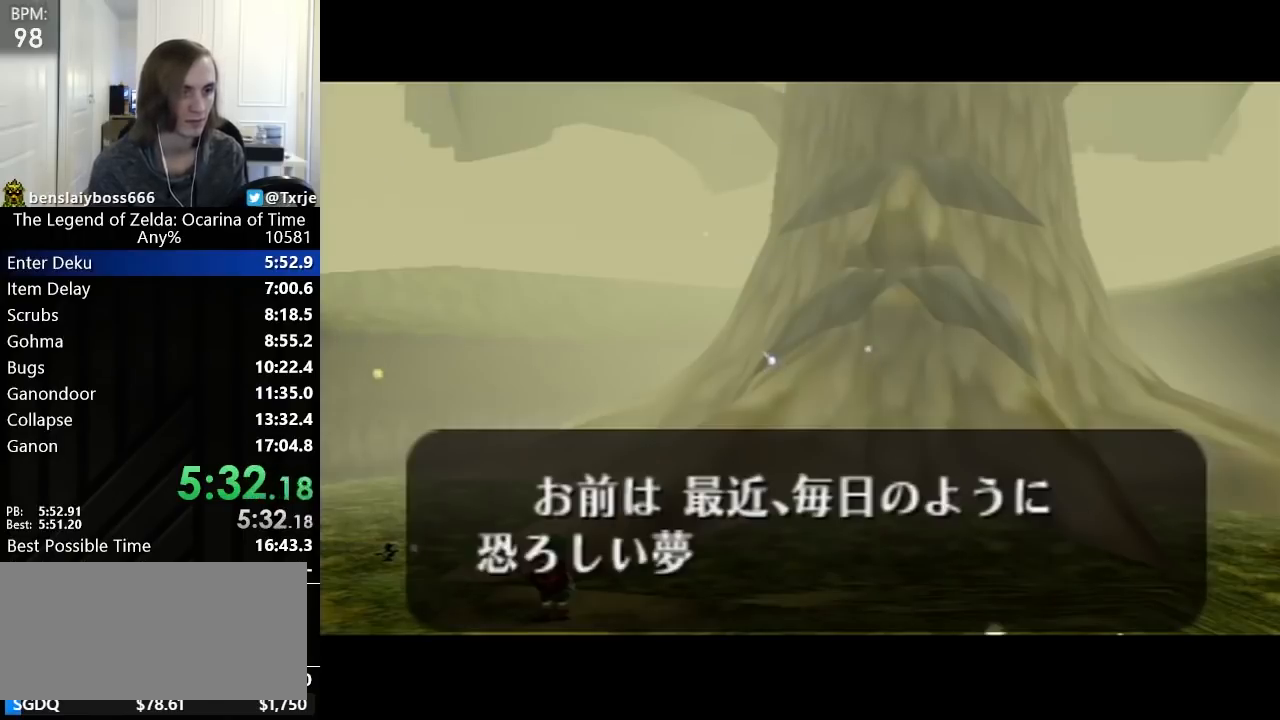
{"buttons": ["B"], "left_stick": "center", "events": [[80, "A", "down"], [120, "A", "up"], [120, "B", "up"], [160, "A", "down"], [200, "B", "down"], [240, "A", "up"], [280, "A", "down"], [320, "A", "up"], [360, "B", "up"], [400, "B", "down"], [440, "A", "down"], [480, "A", "up"]]}
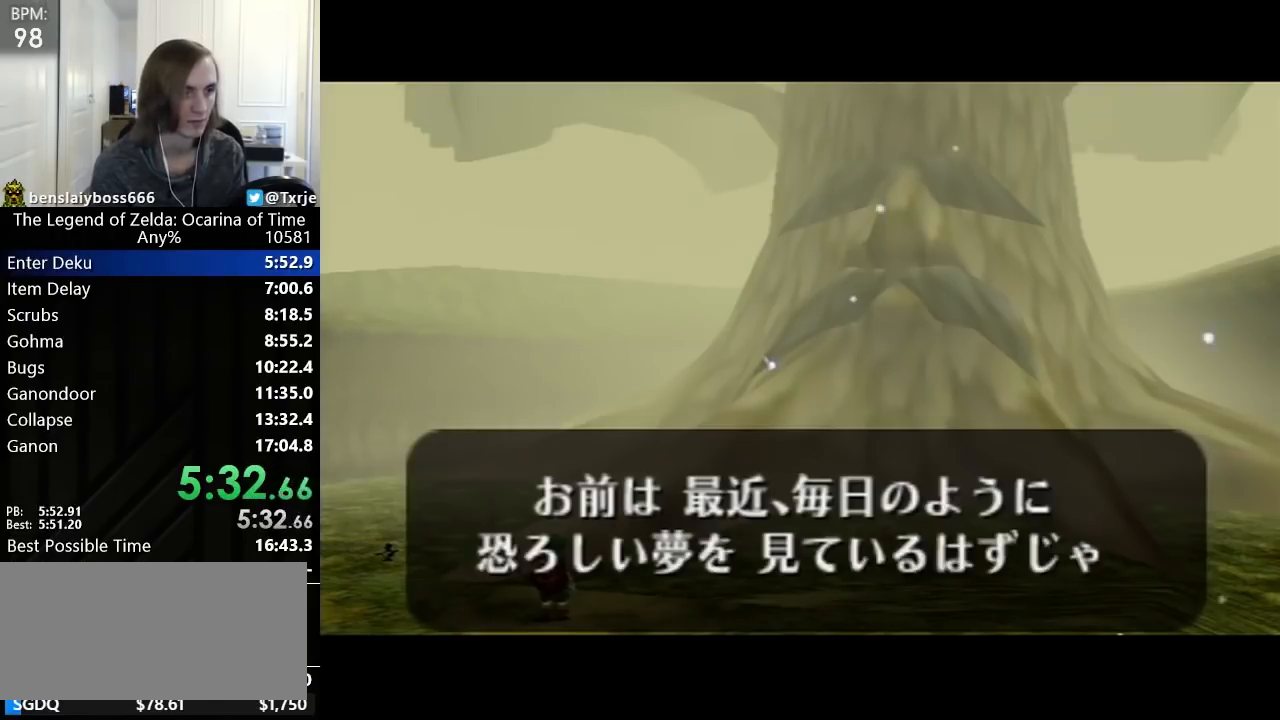
{"buttons": [], "left_stick": "center", "events": [[80, "A", "down"], [120, "B", "up"], [280, "A", "up"]]}
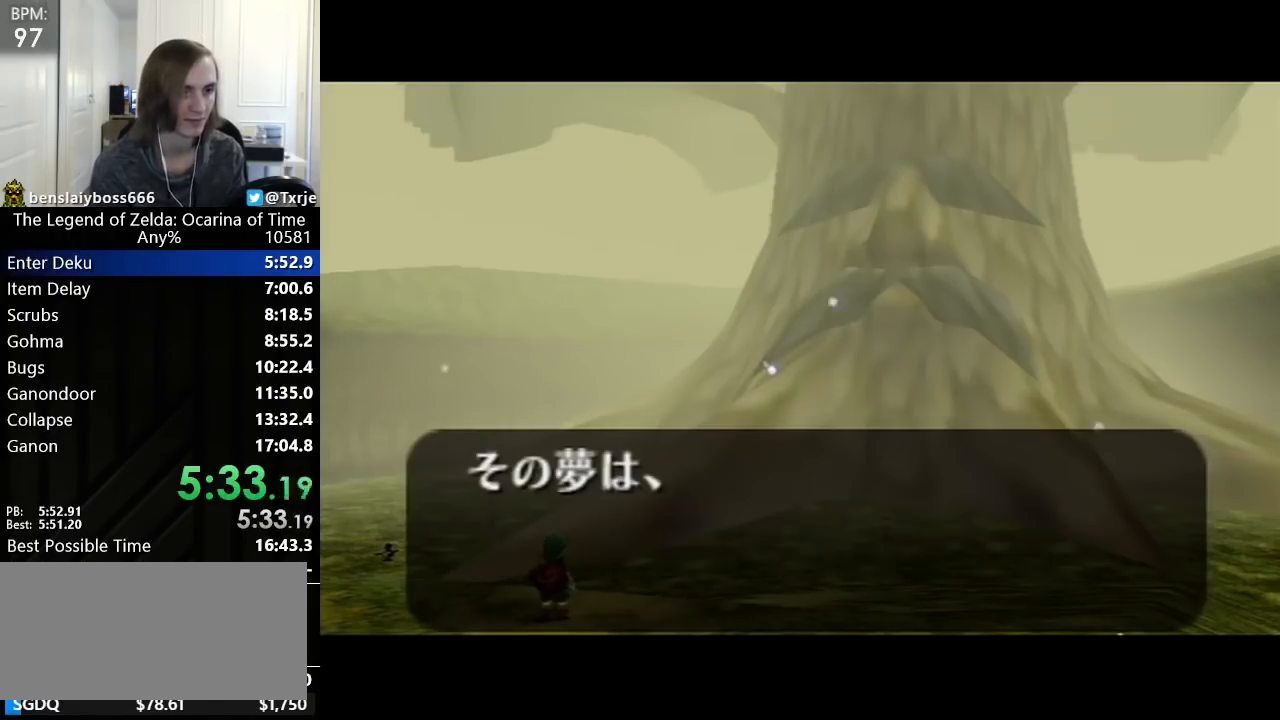
{"buttons": [], "left_stick": "center", "events": []}
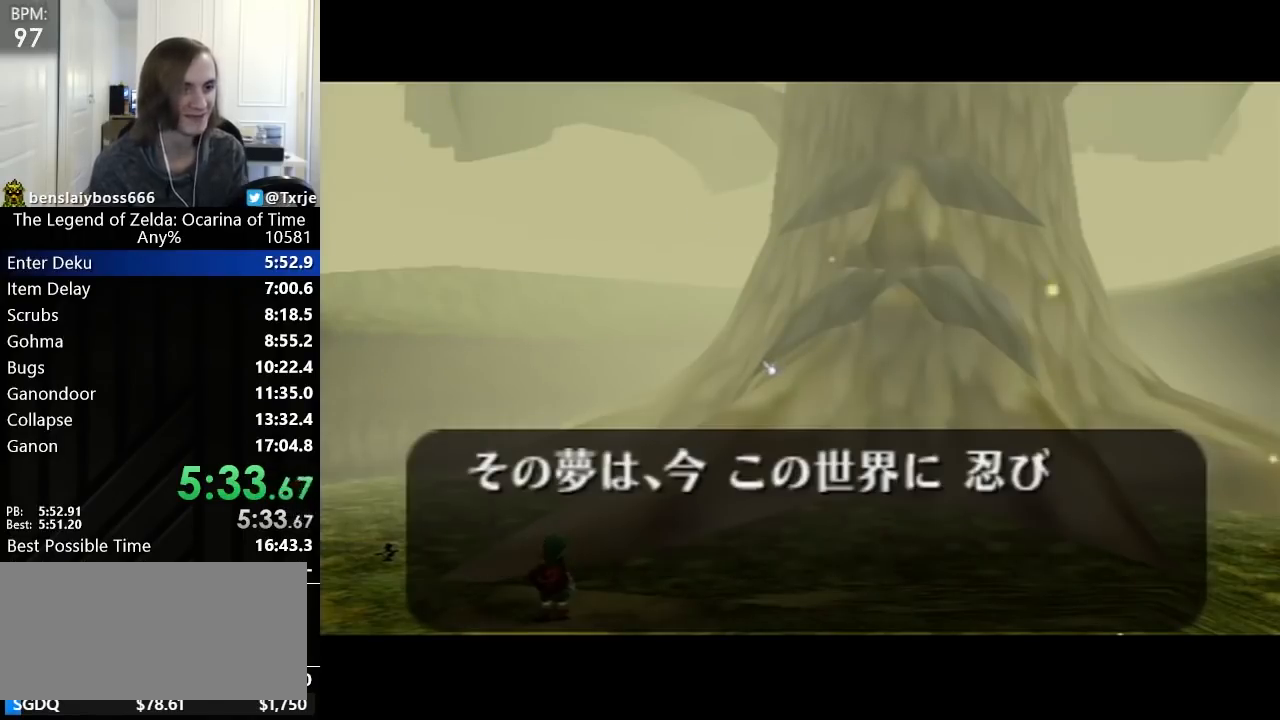
{"buttons": [], "left_stick": "center", "events": [[400, "B", "down"], [480, "B", "up"]]}
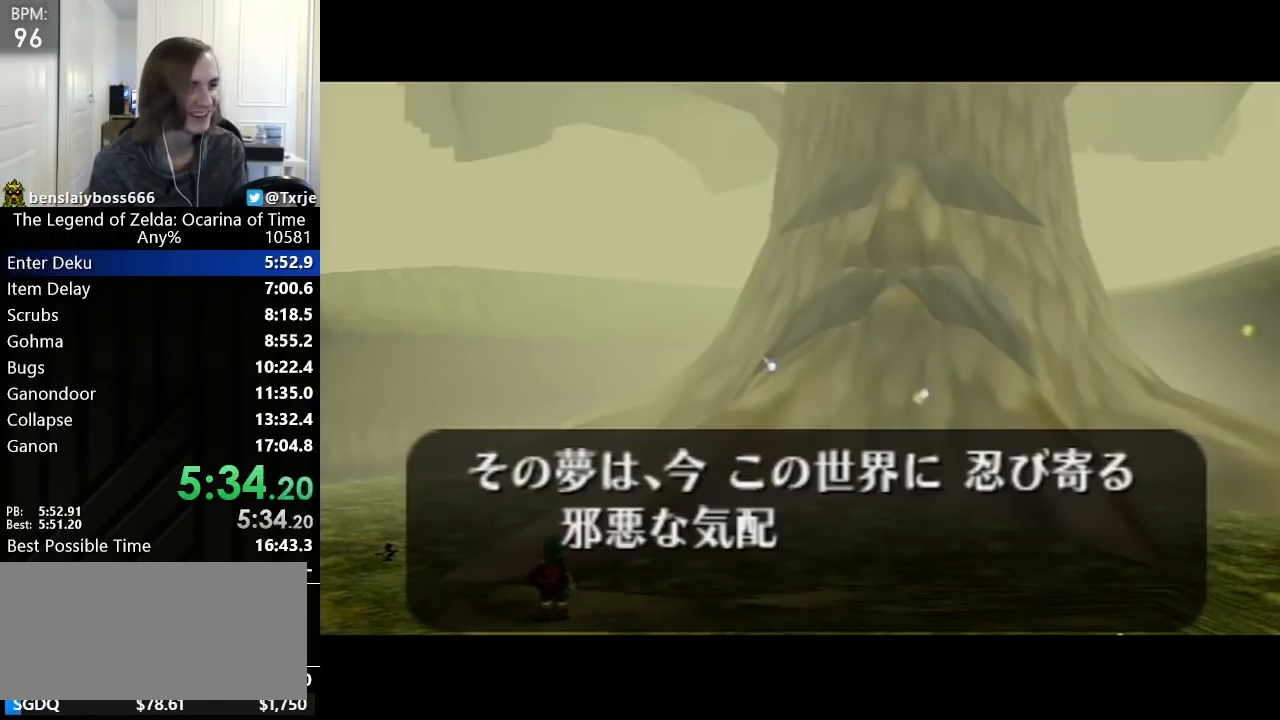
{"buttons": ["B"], "left_stick": "center", "events": [[160, "B", "down"], [200, "B", "up"], [240, "A", "down"], [240, "B", "down"], [280, "A", "up"], [320, "A", "down"], [320, "B", "up"], [360, "A", "up"], [360, "B", "down"], [400, "A", "down"], [440, "A", "up"], [440, "B", "up"], [480, "B", "down"]]}
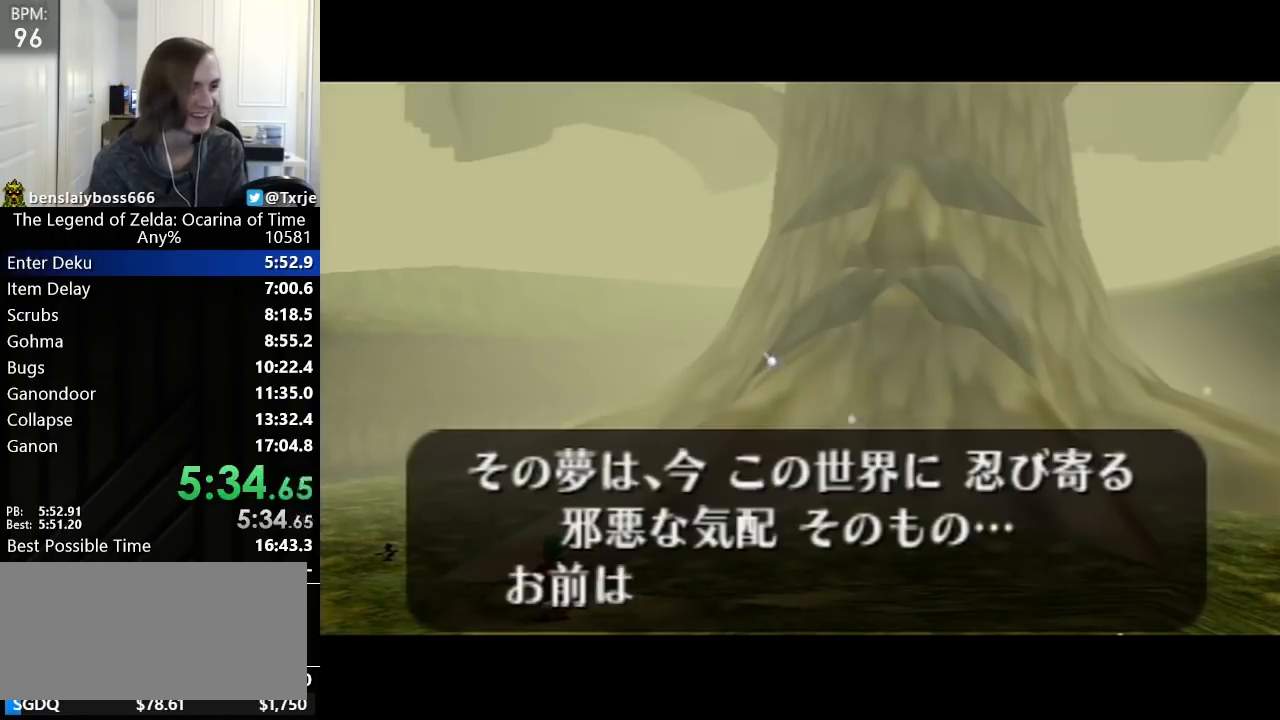
{"buttons": ["B"], "left_stick": "center", "events": [[40, "A", "down"], [80, "A", "up"], [200, "B", "up"], [240, "B", "down"], [280, "A", "down"], [320, "B", "up"], [360, "A", "up"], [360, "B", "down"], [400, "A", "down"], [440, "A", "up"], [440, "B", "up"], [520, "B", "down"]]}
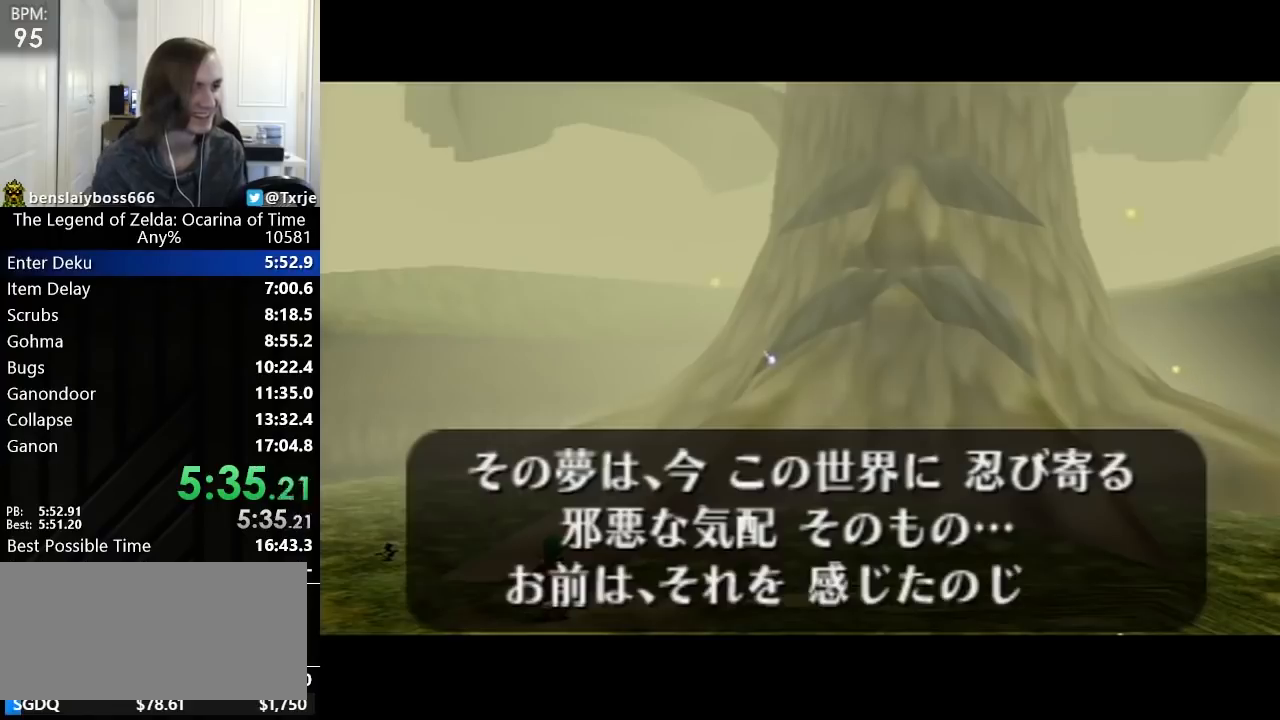
{"buttons": [], "left_stick": "center", "events": [[40, "A", "down"], [40, "B", "up"], [80, "A", "up"], [80, "B", "down"], [160, "A", "down"], [200, "A", "up"], [200, "B", "up"]]}
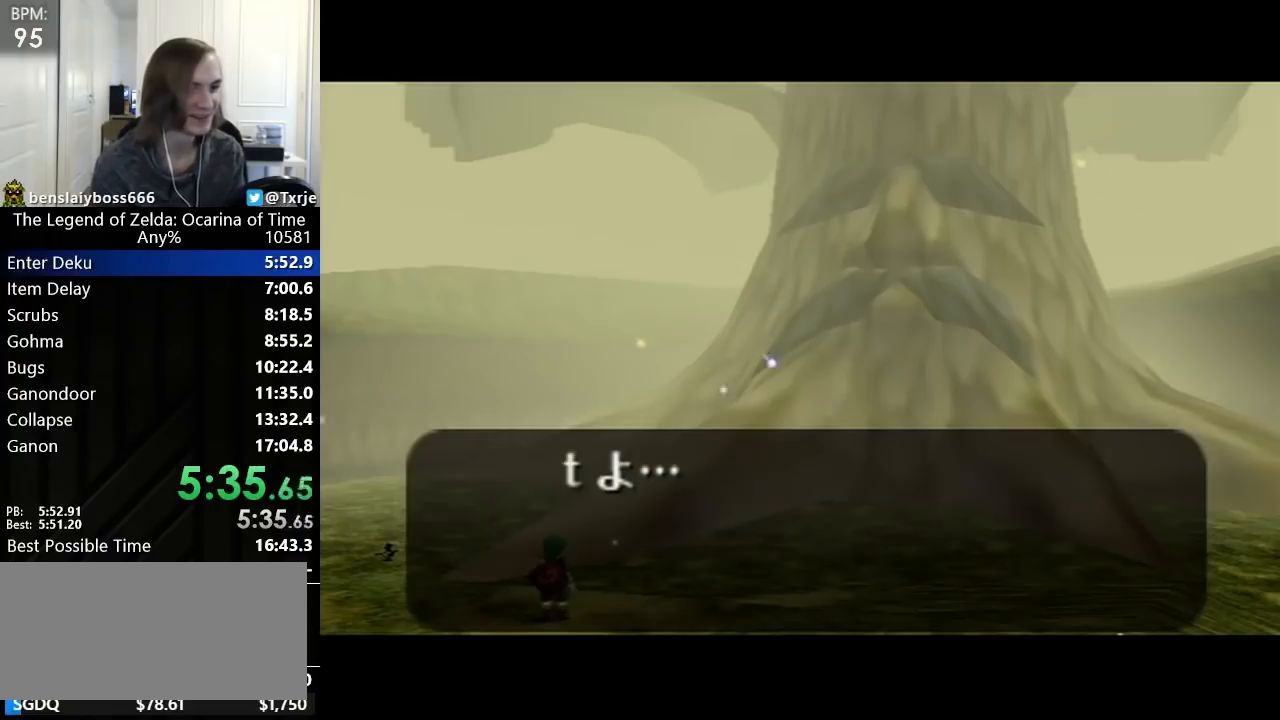
{"buttons": ["B"], "left_stick": "center", "events": [[520, "B", "down"]]}
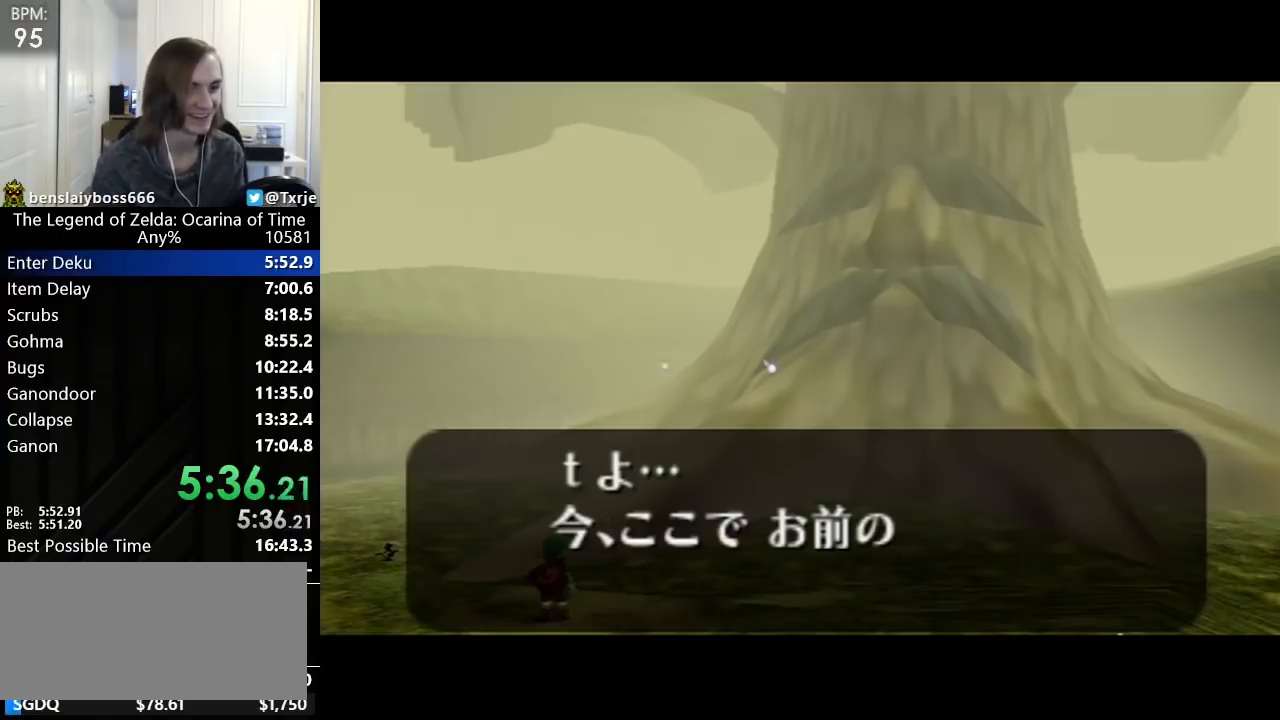
{"buttons": [], "left_stick": "center", "events": [[40, "B", "up"], [80, "B", "down"], [120, "B", "up"], [200, "B", "down"], [240, "B", "up"], [280, "B", "down"], [320, "B", "up"]]}
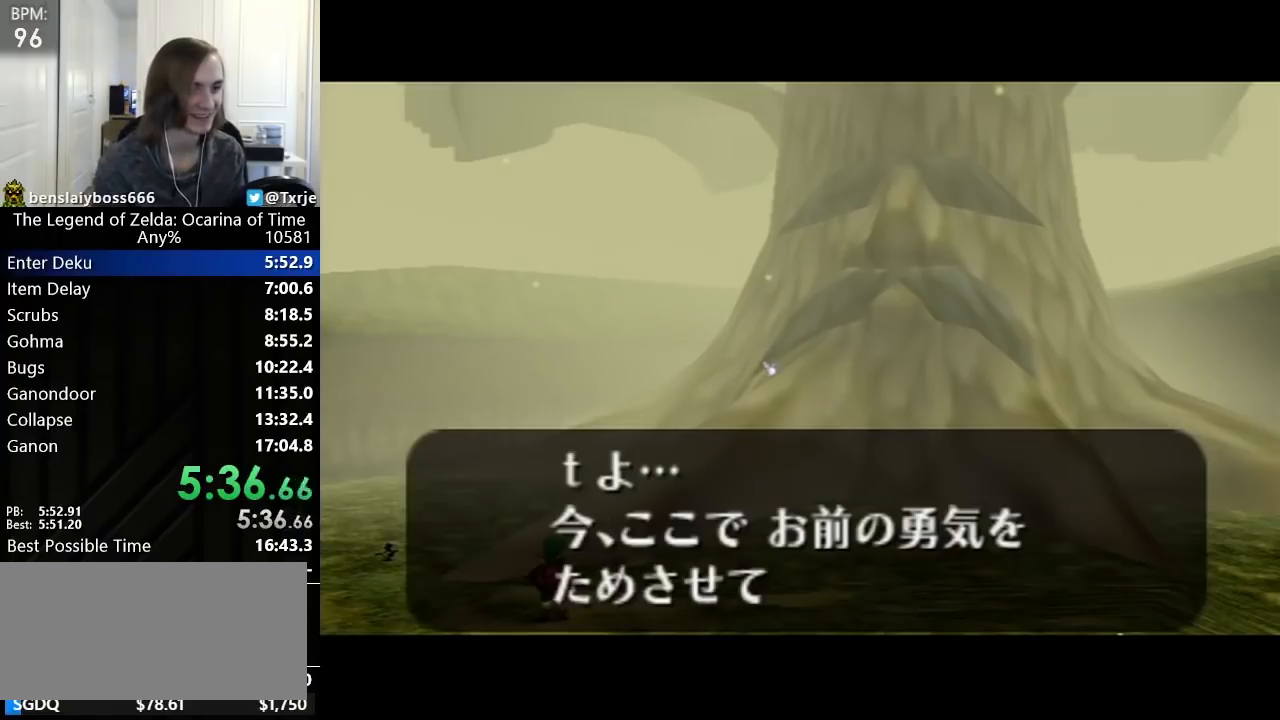
{"buttons": [], "left_stick": "center", "events": [[80, "B", "down"], [240, "B", "up"], [280, "B", "down"], [320, "B", "up"], [360, "B", "down"], [400, "B", "up"], [440, "B", "down"], [480, "B", "up"]]}
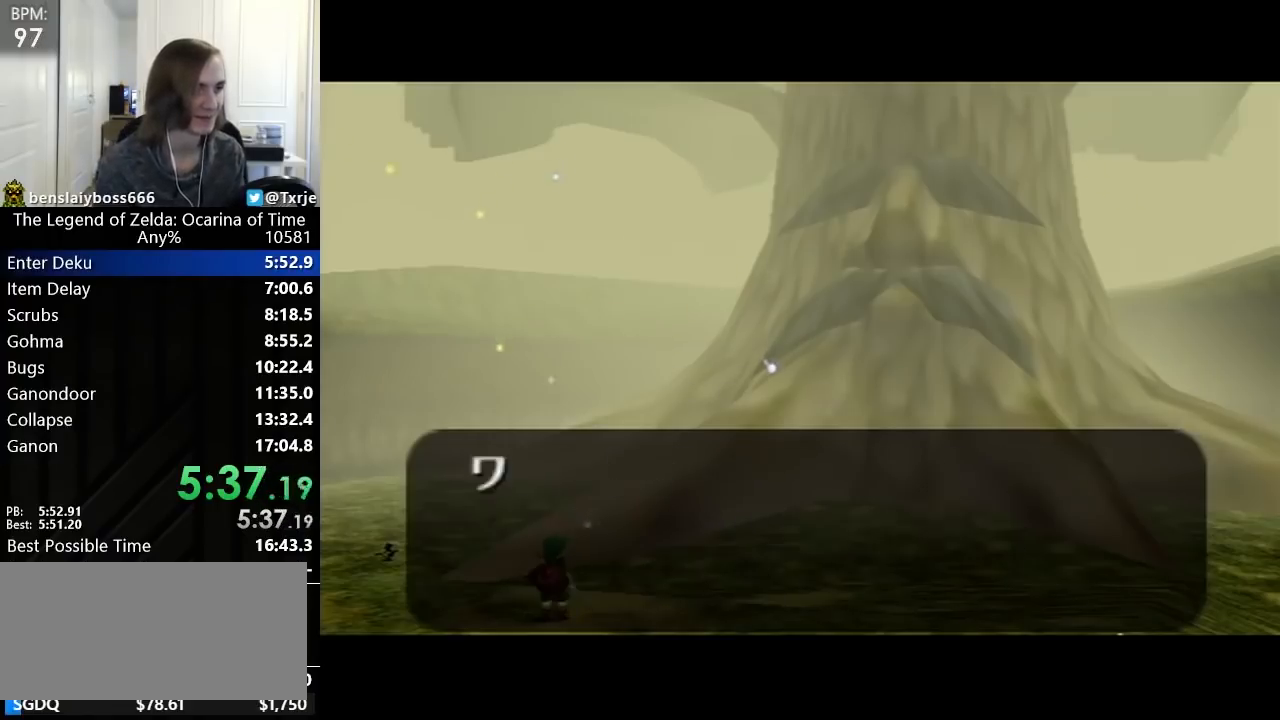
{"buttons": [], "left_stick": "center", "events": [[80, "B", "down"], [120, "B", "up"], [160, "B", "down"], [200, "B", "up"], [280, "B", "down"], [320, "B", "up"]]}
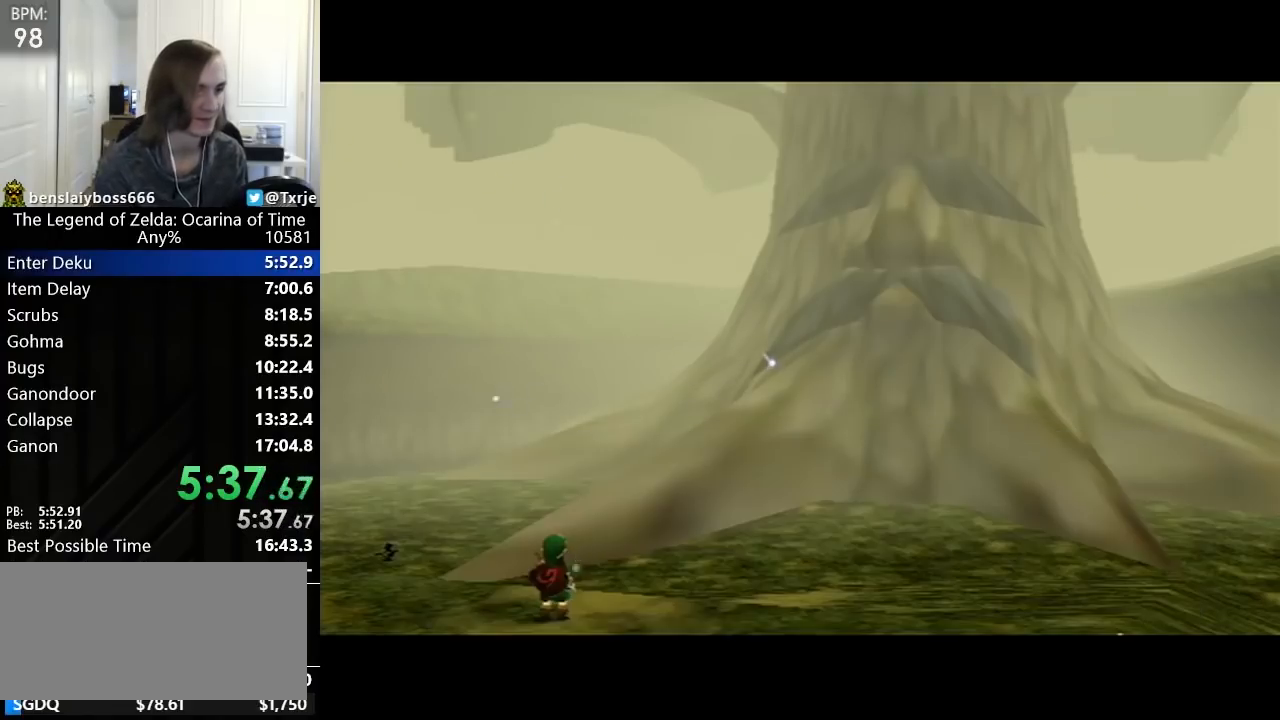
{"buttons": [], "left_stick": "center", "events": [[120, "A", "down"], [240, "A", "up"], [320, "B", "down"], [440, "B", "up"], [480, "A", "down"], [520, "A", "up"]]}